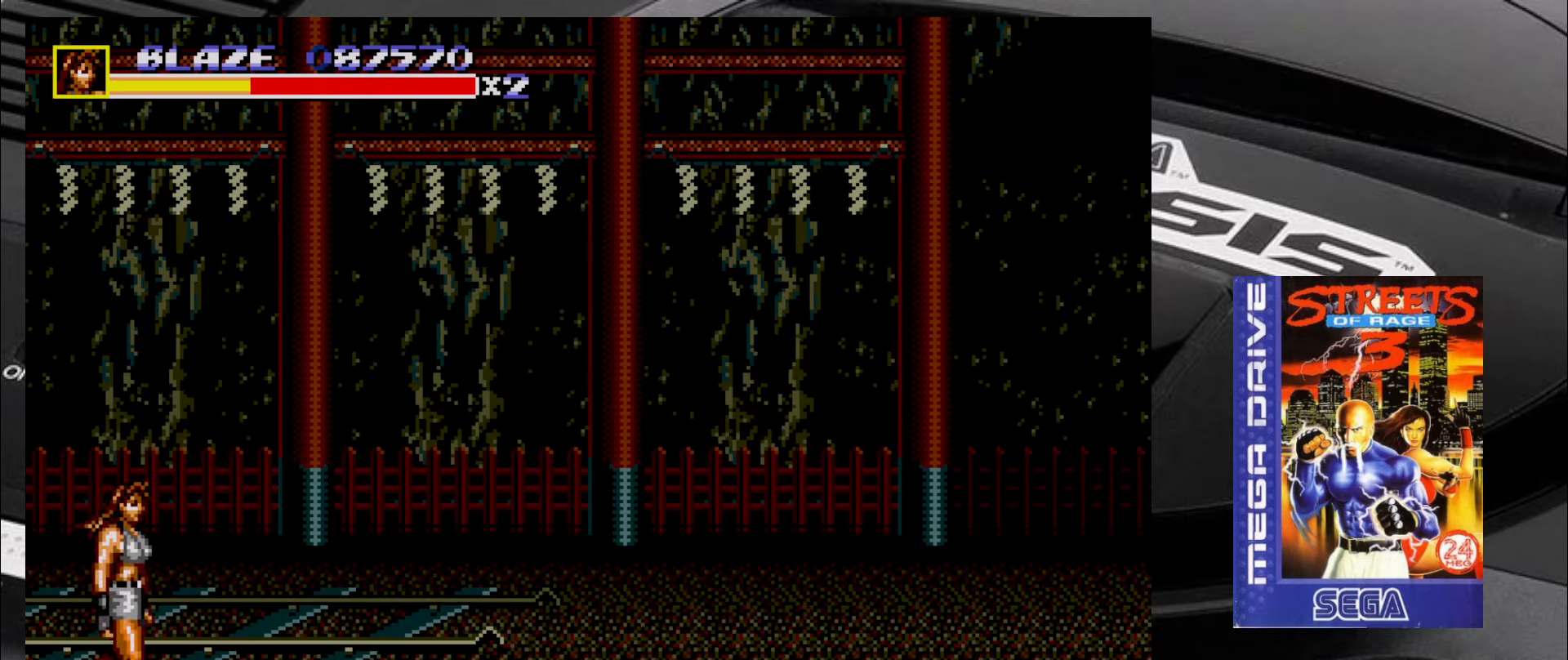
Gameplay with a controller (arcade stick); each line is a JSON object with the inputs held at the frame after it. "events" lists button and stick changes between this image and that frame as [ms after this image, input, new state], when the widget could be followed in between. Not read: L3 R3 SQUARE TRIANGLE.
{"buttons": [], "left_stick": "right", "events": [[283, "left_stick", "right"]]}
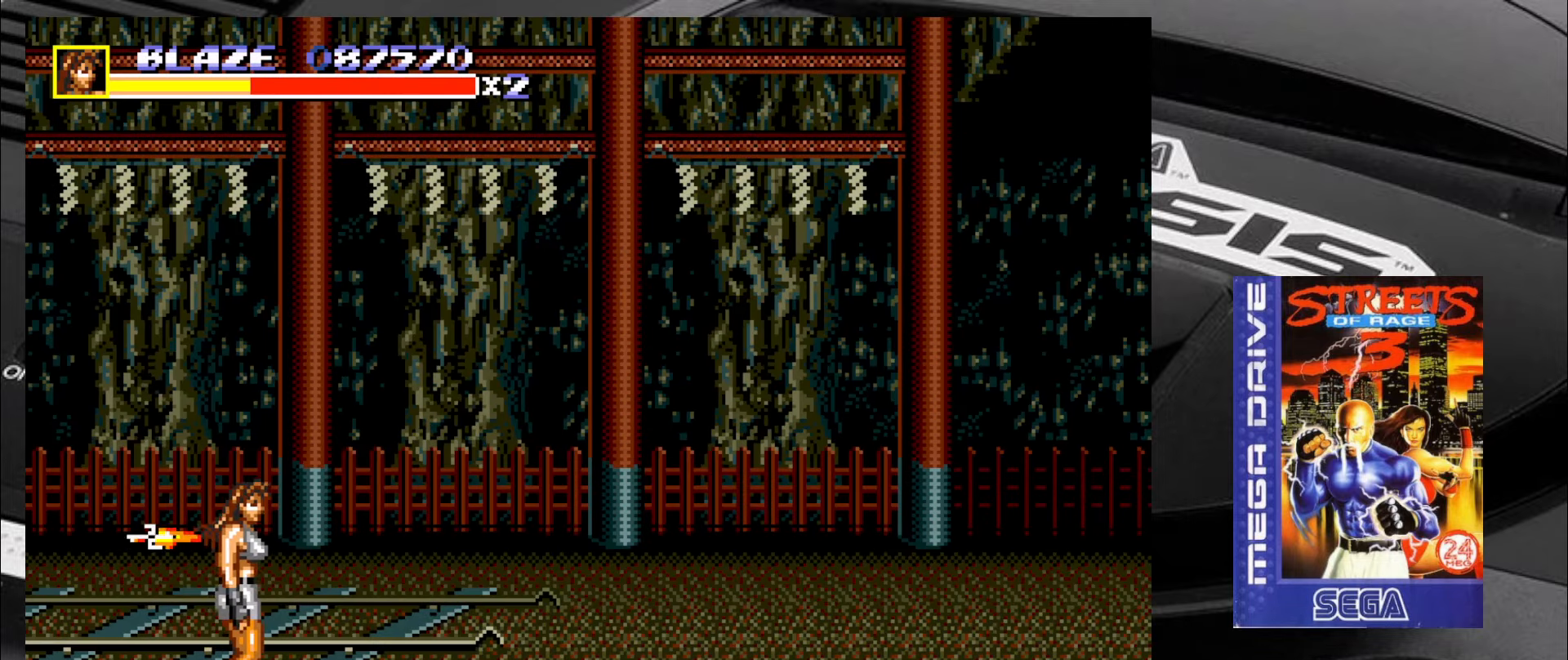
{"buttons": [], "left_stick": "down-right", "events": [[66, "left_stick", "down-right"]]}
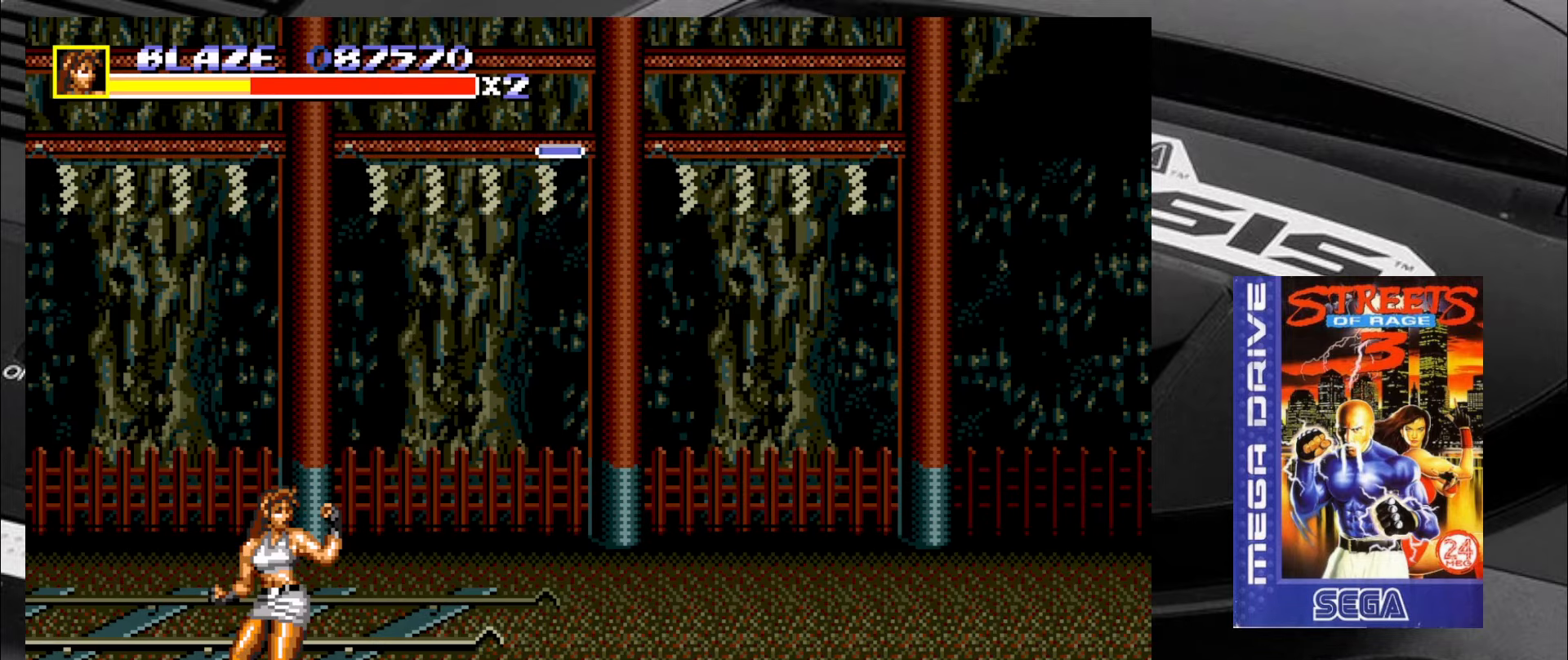
{"buttons": [], "left_stick": "up-right", "events": [[116, "left_stick", "right"], [233, "left_stick", "up-right"]]}
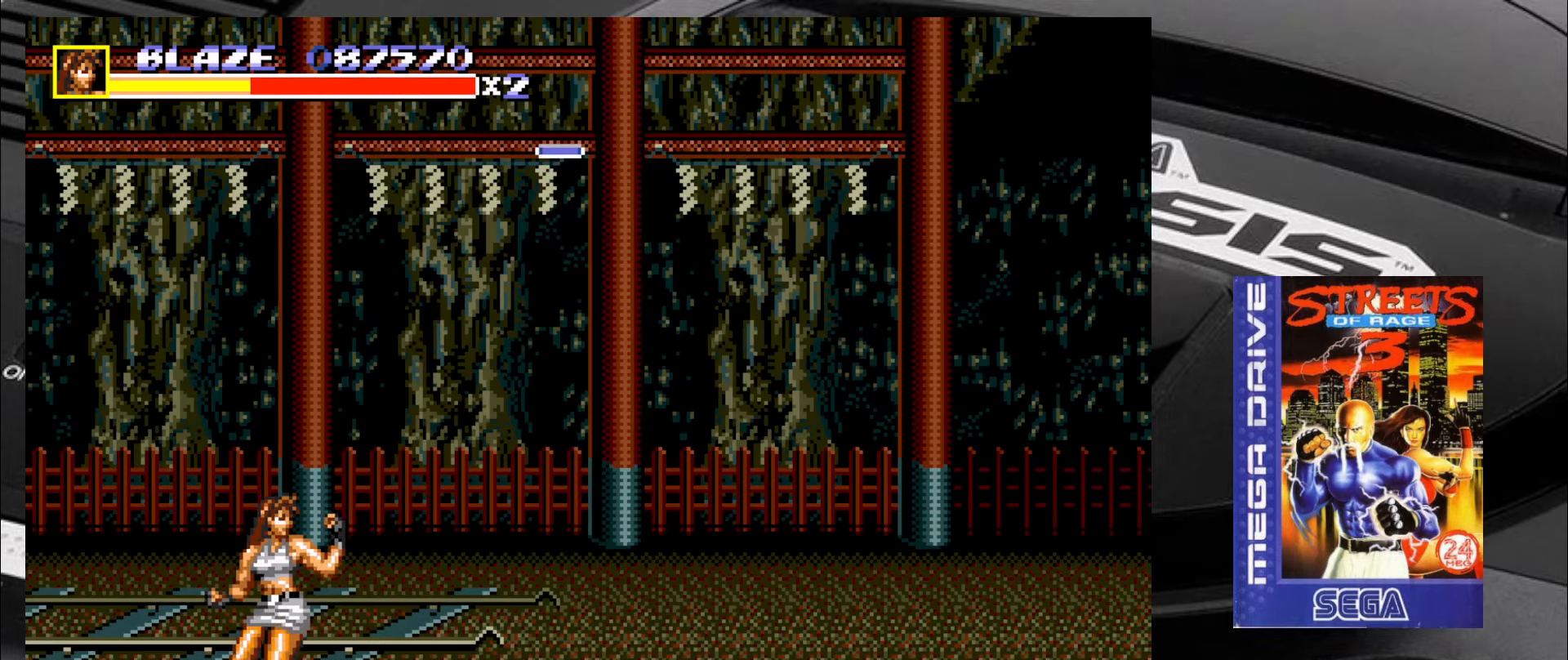
{"buttons": [], "left_stick": "up-right", "events": []}
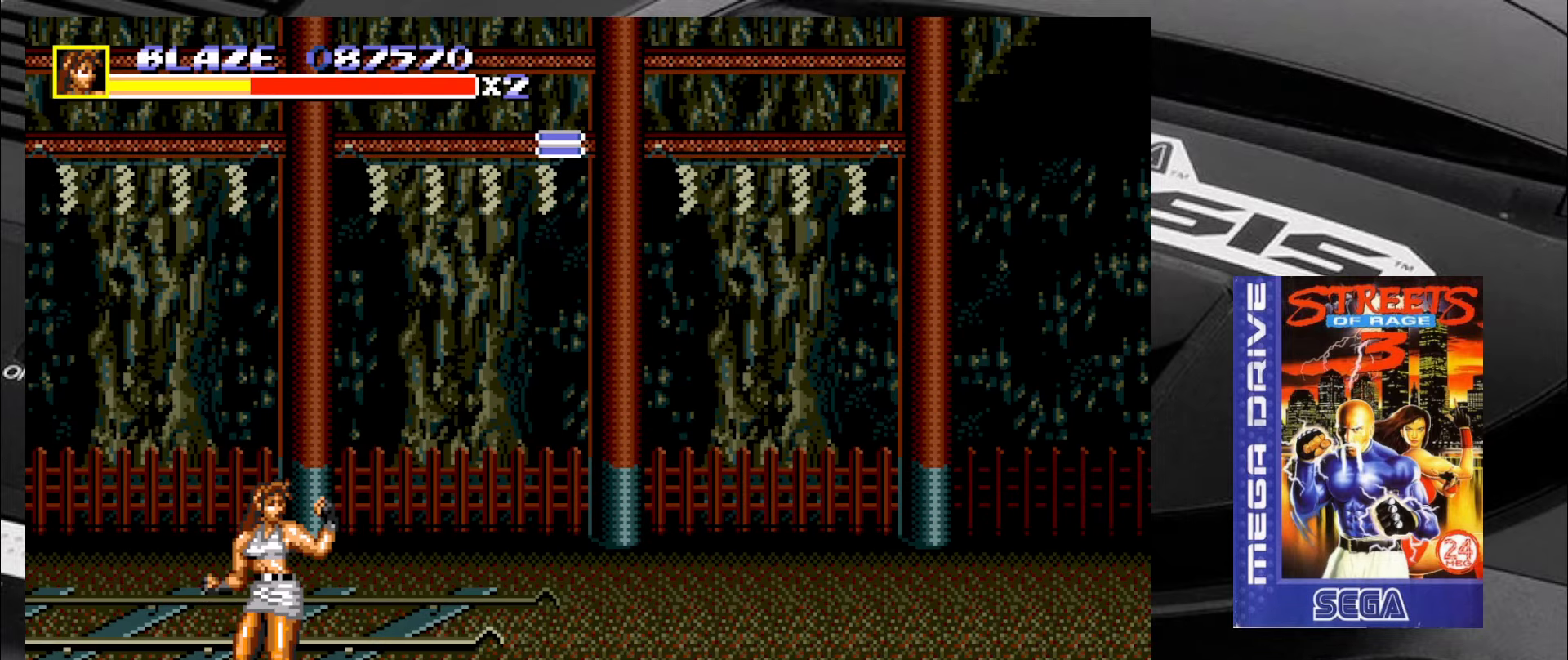
{"buttons": [], "left_stick": "up-right", "events": []}
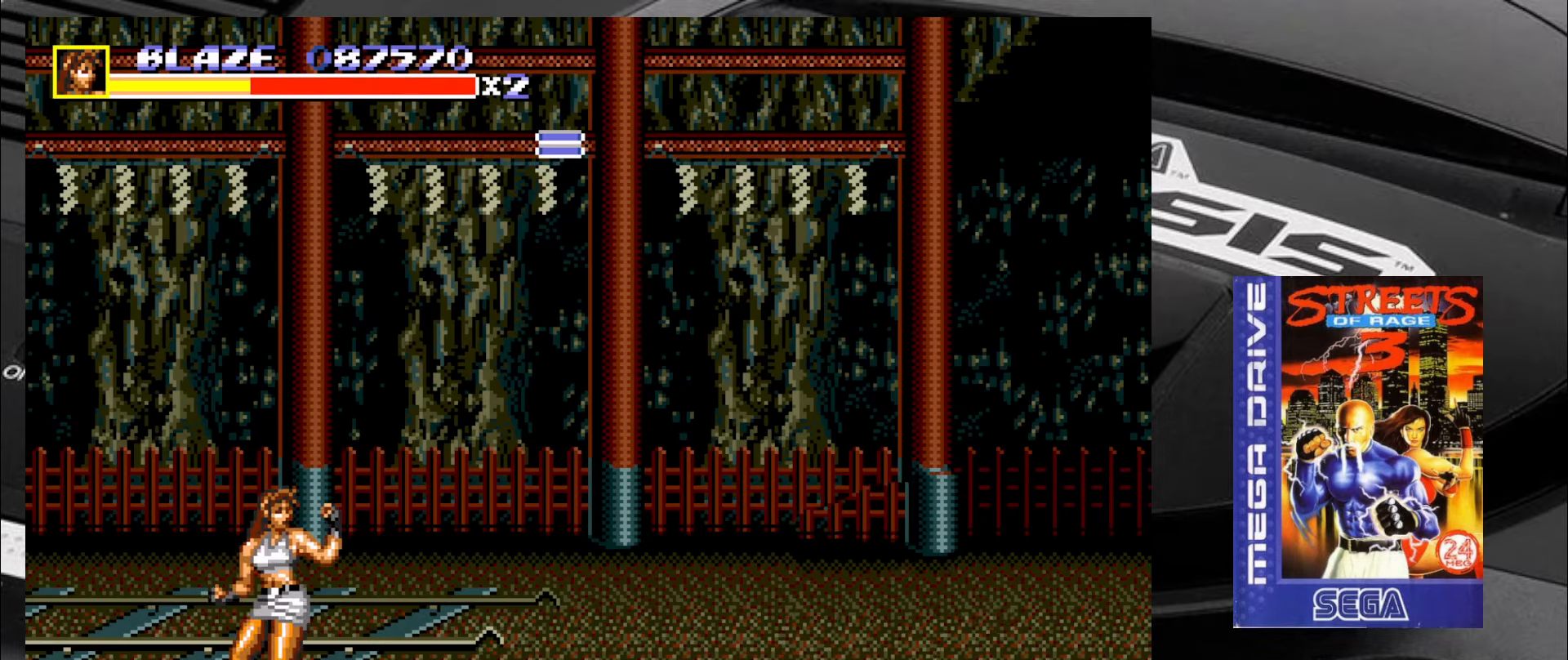
{"buttons": [], "left_stick": "up-right", "events": []}
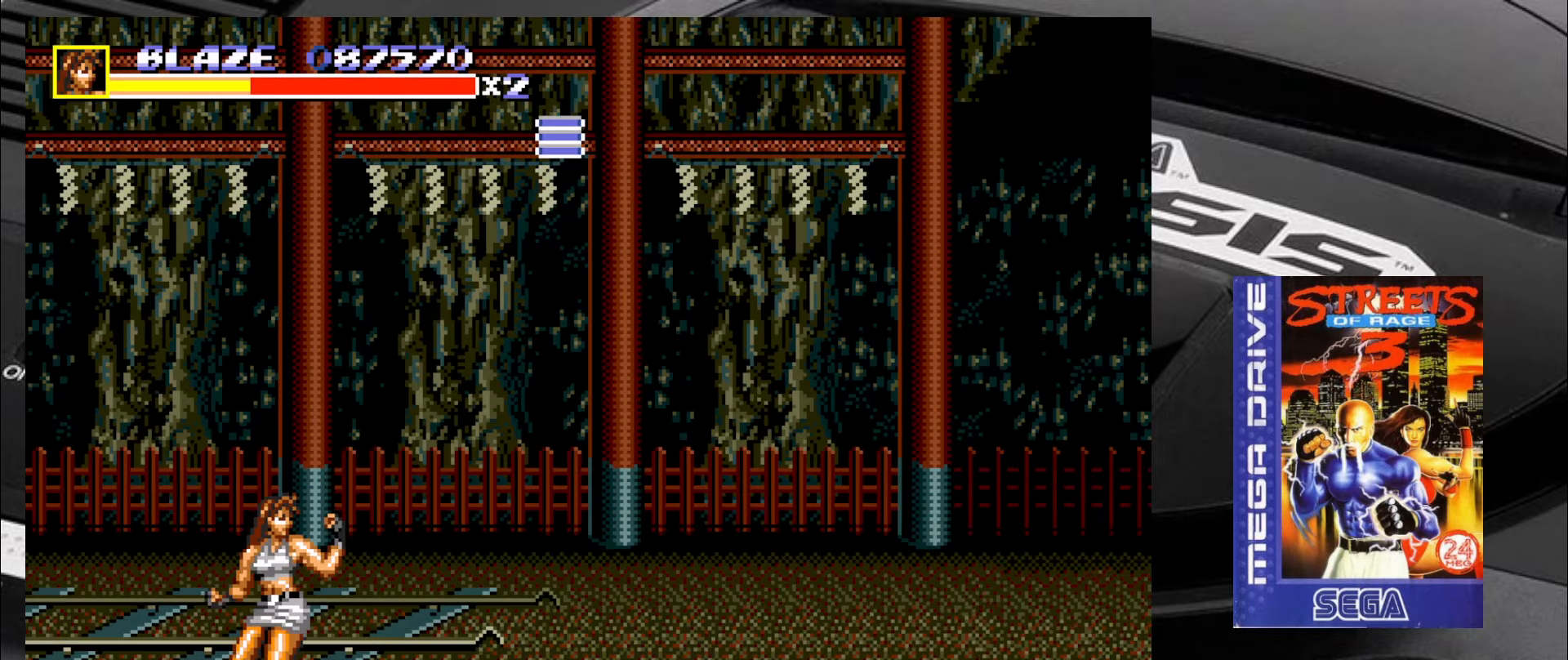
{"buttons": [], "left_stick": "center", "events": [[133, "left_stick", "right"], [333, "left_stick", "center"]]}
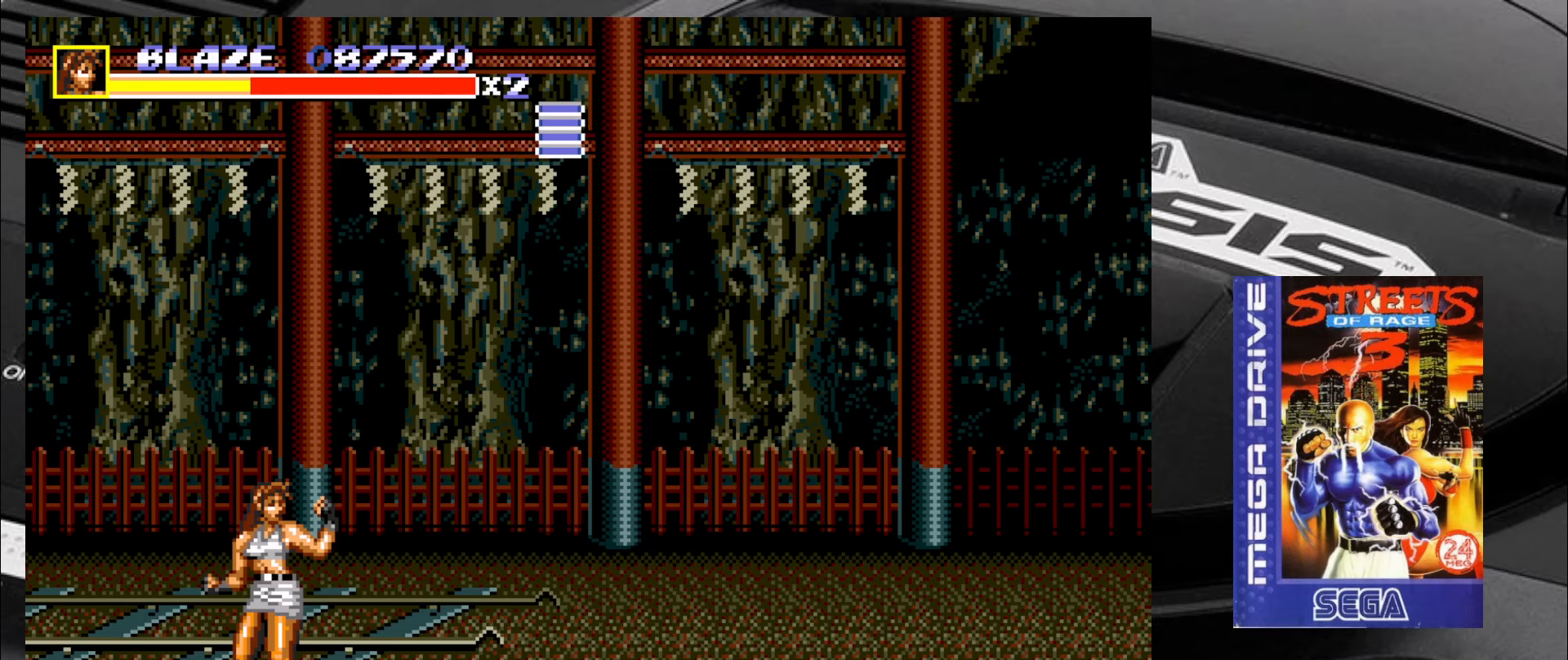
{"buttons": [], "left_stick": "center", "events": []}
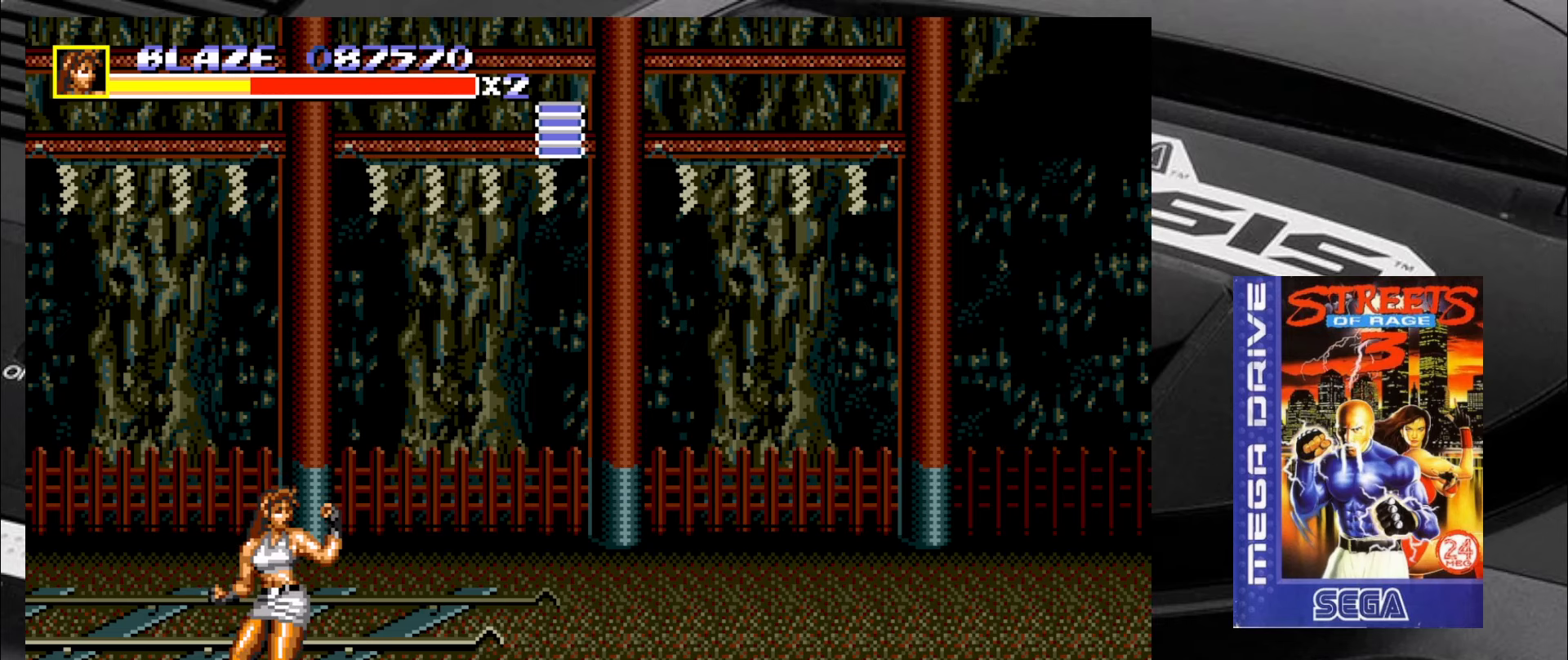
{"buttons": [], "left_stick": "up-right", "events": [[33, "left_stick", "up-right"]]}
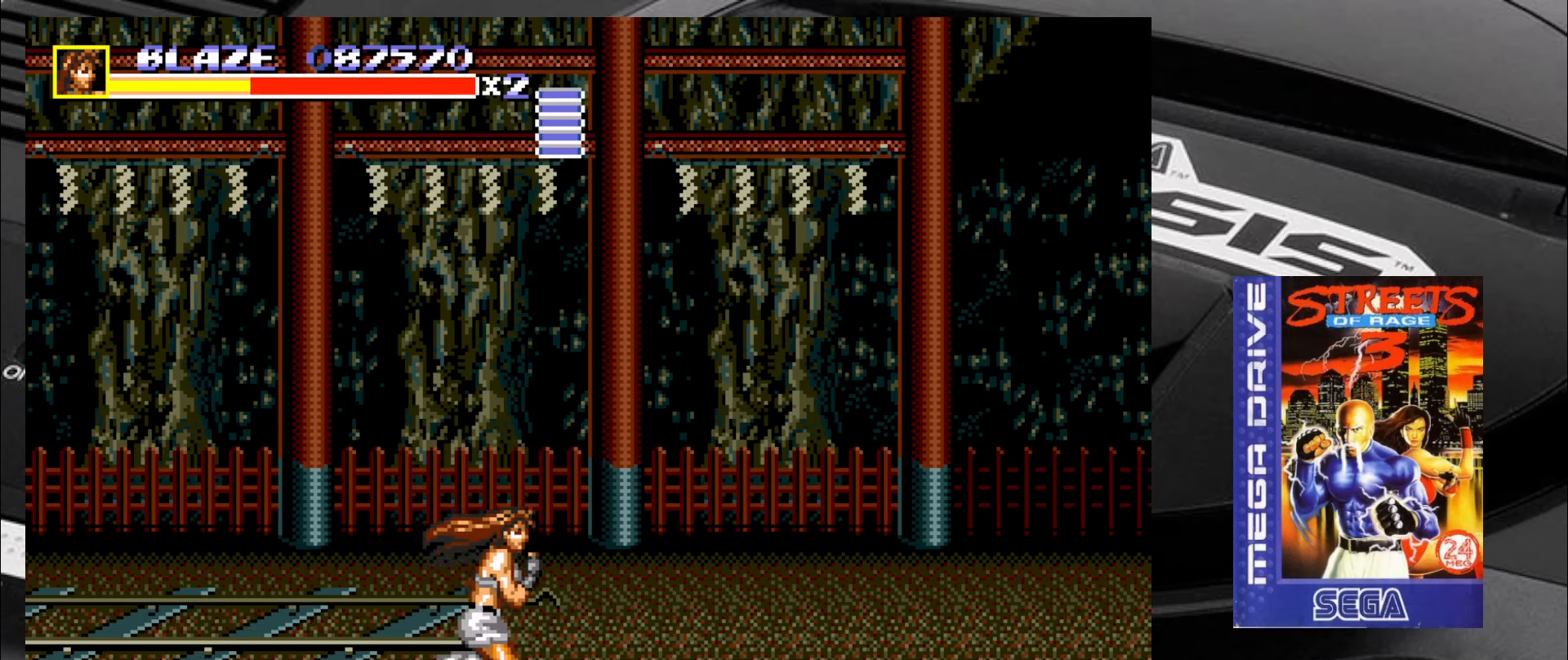
{"buttons": ["R2"], "left_stick": "right", "events": [[200, "left_stick", "down-right"], [450, "left_stick", "right"], [483, "R2", "down"]]}
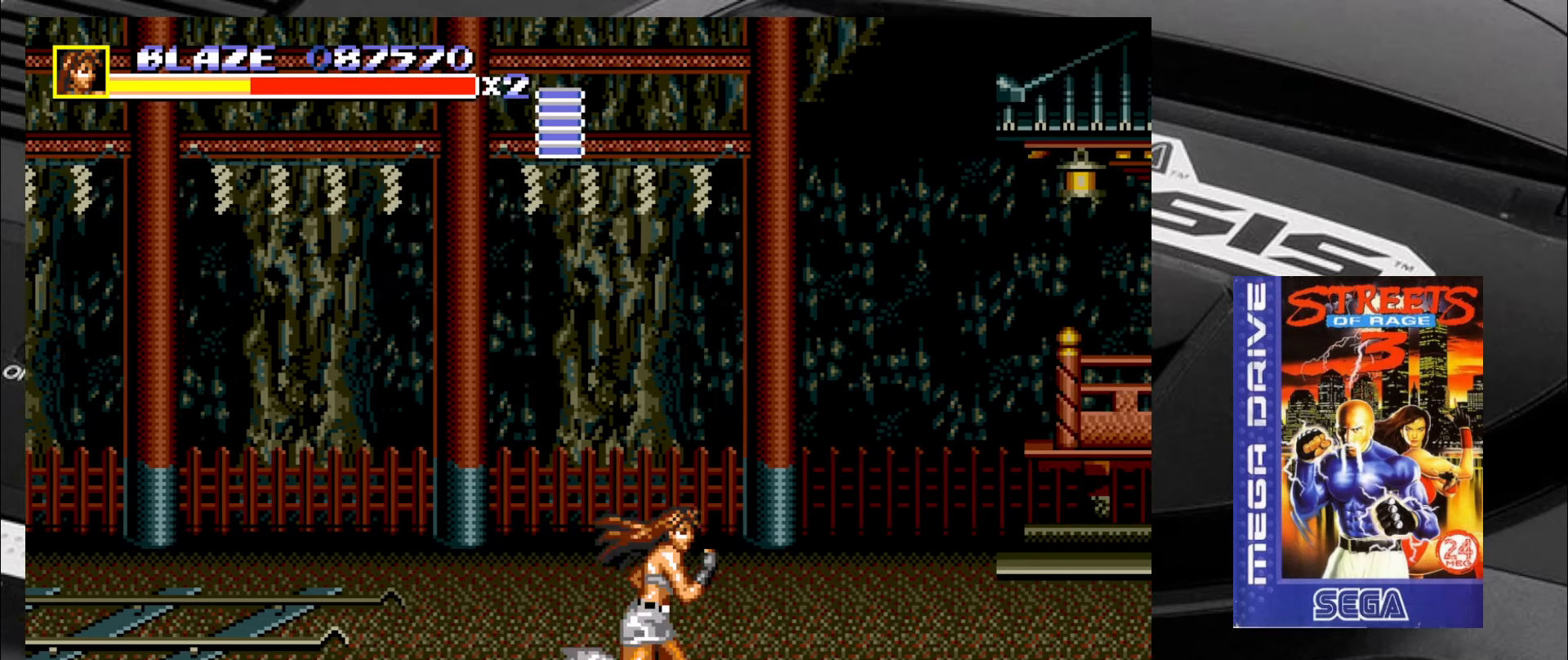
{"buttons": [], "left_stick": "right", "events": [[67, "R2", "up"]]}
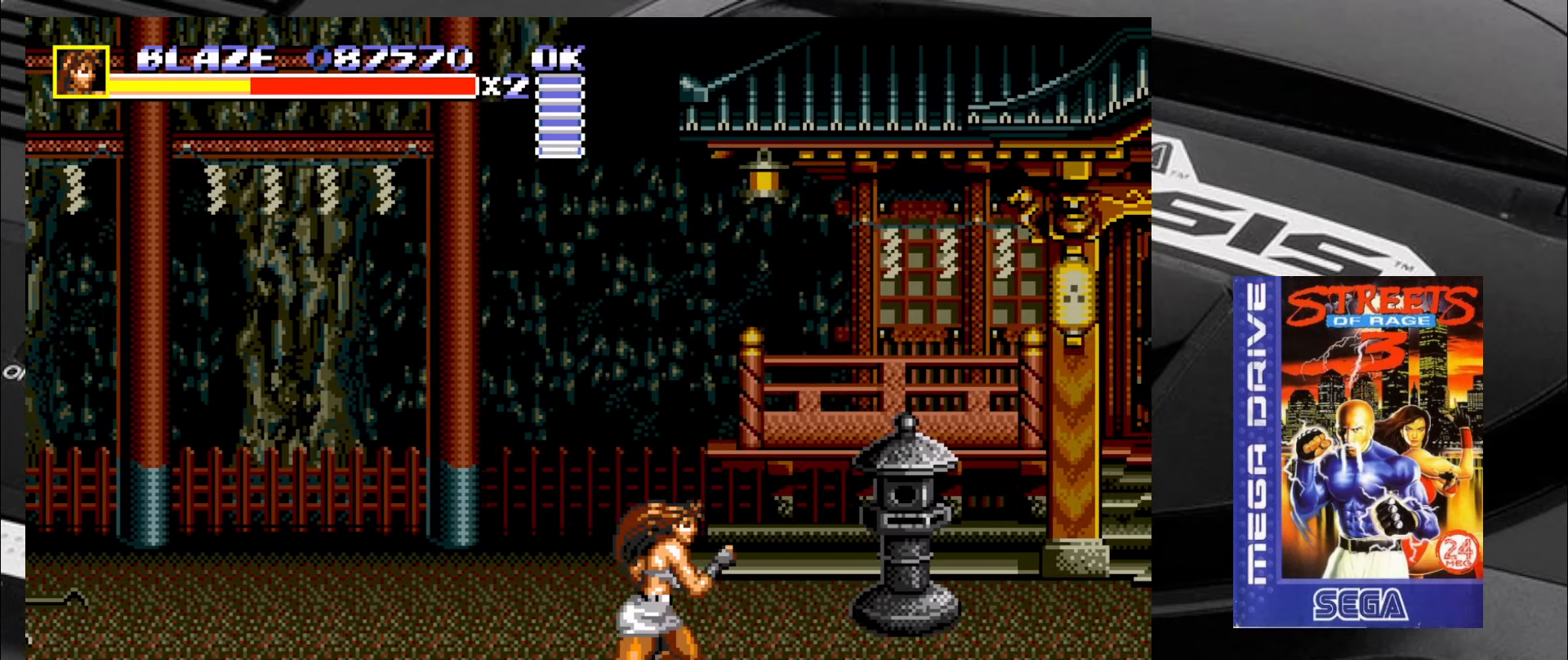
{"buttons": [], "left_stick": "right", "events": []}
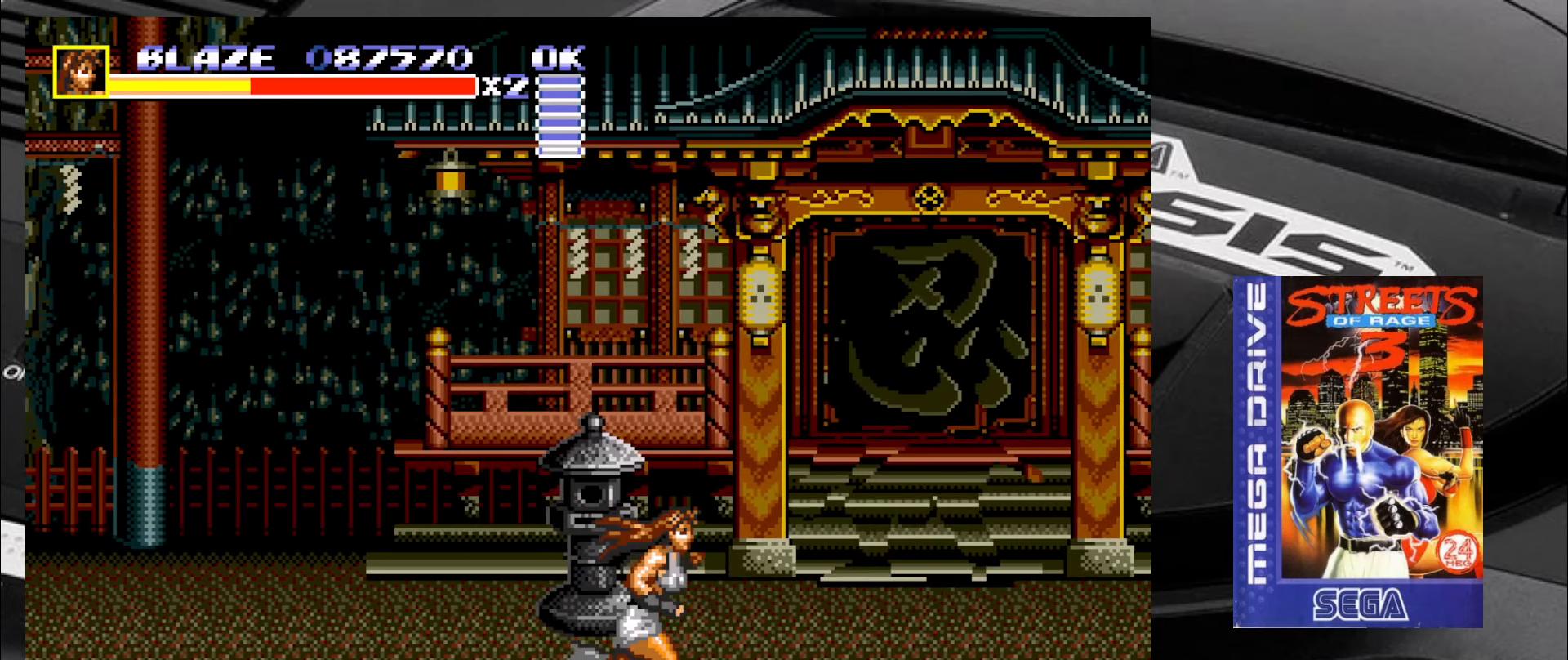
{"buttons": [], "left_stick": "up-left", "events": [[50, "left_stick", "up-left"]]}
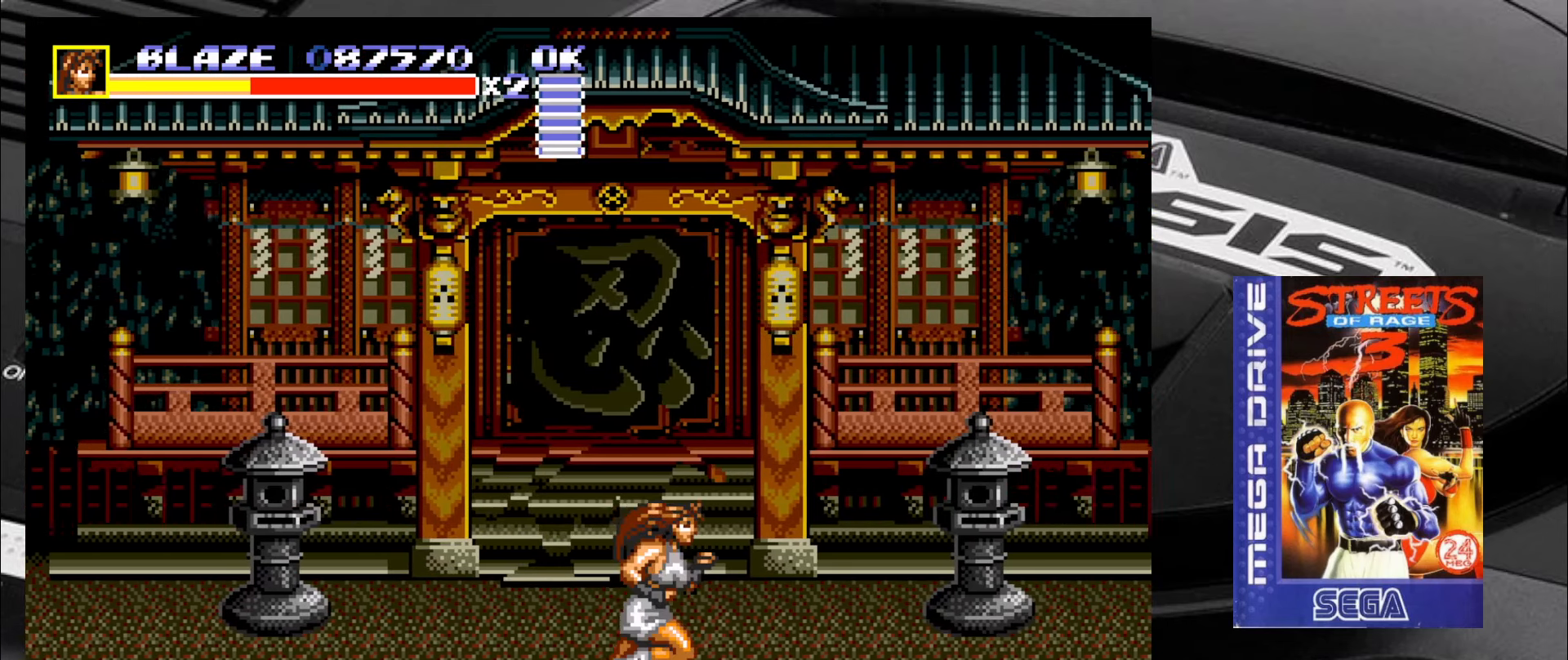
{"buttons": [], "left_stick": "up-left", "events": []}
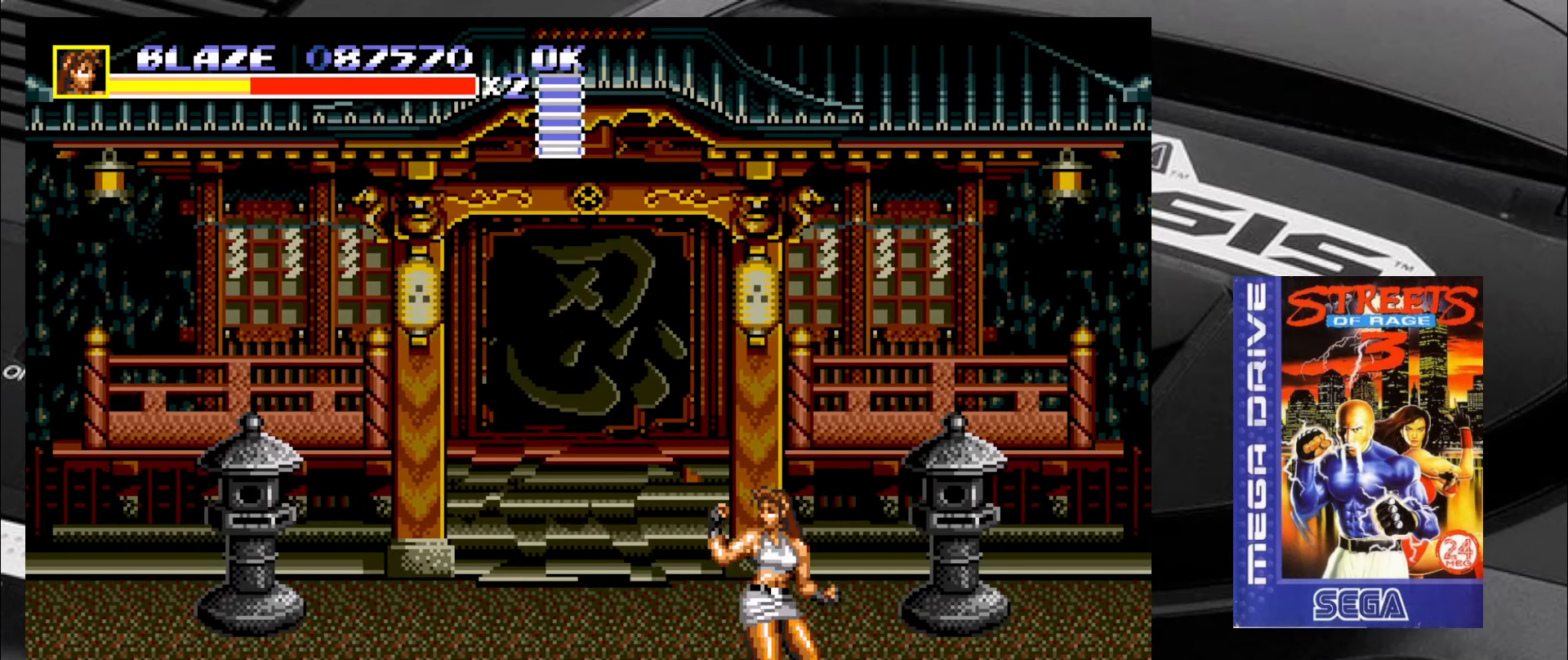
{"buttons": [], "left_stick": "up-right", "events": [[333, "left_stick", "up-right"]]}
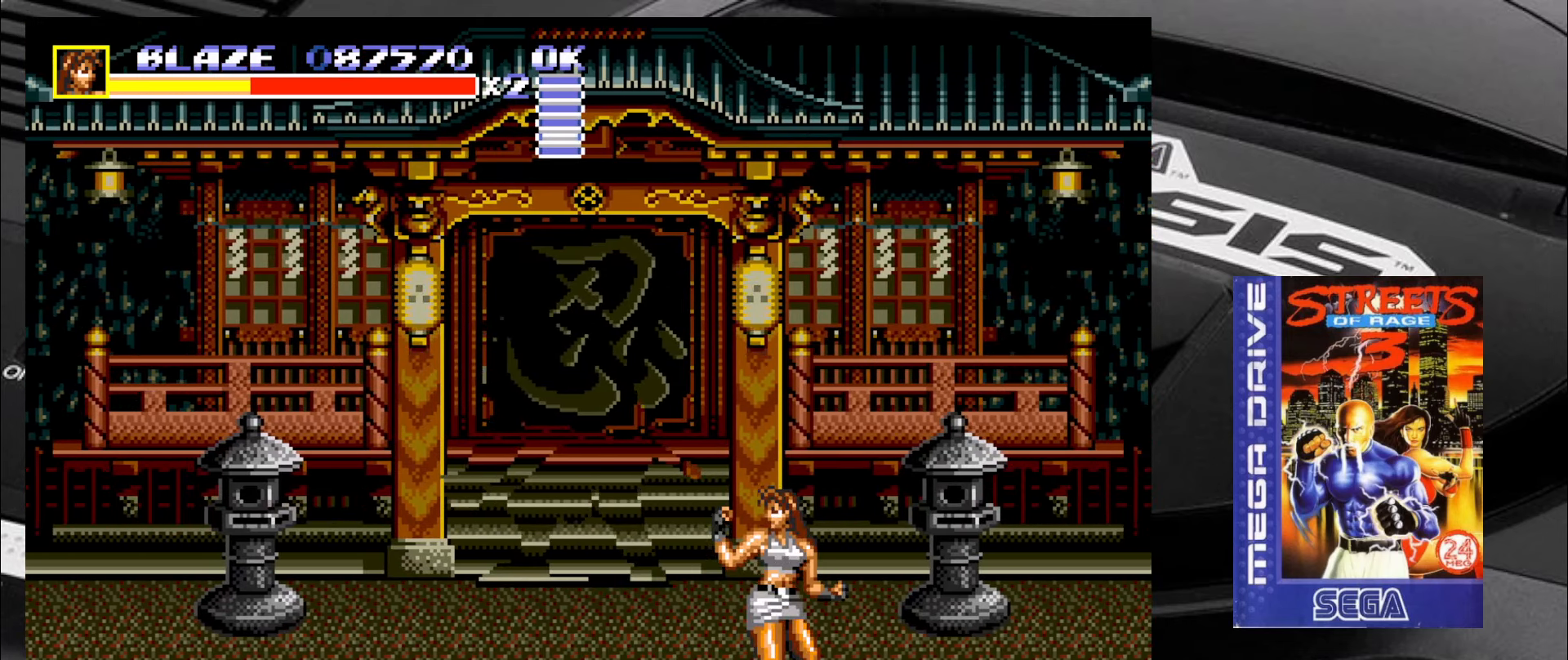
{"buttons": [], "left_stick": "up-right", "events": [[83, "left_stick", "center"], [284, "left_stick", "right"], [417, "left_stick", "up-right"]]}
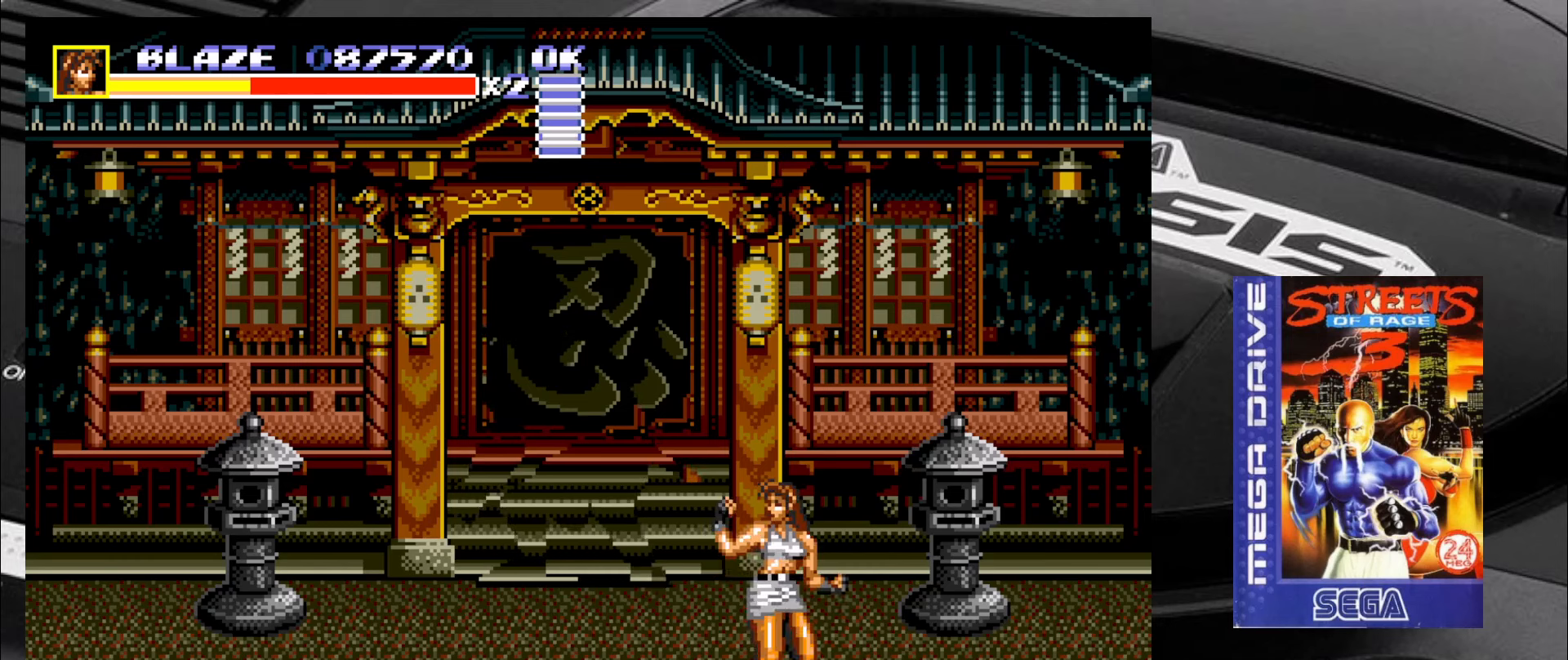
{"buttons": [], "left_stick": "down-right", "events": [[317, "left_stick", "down-right"]]}
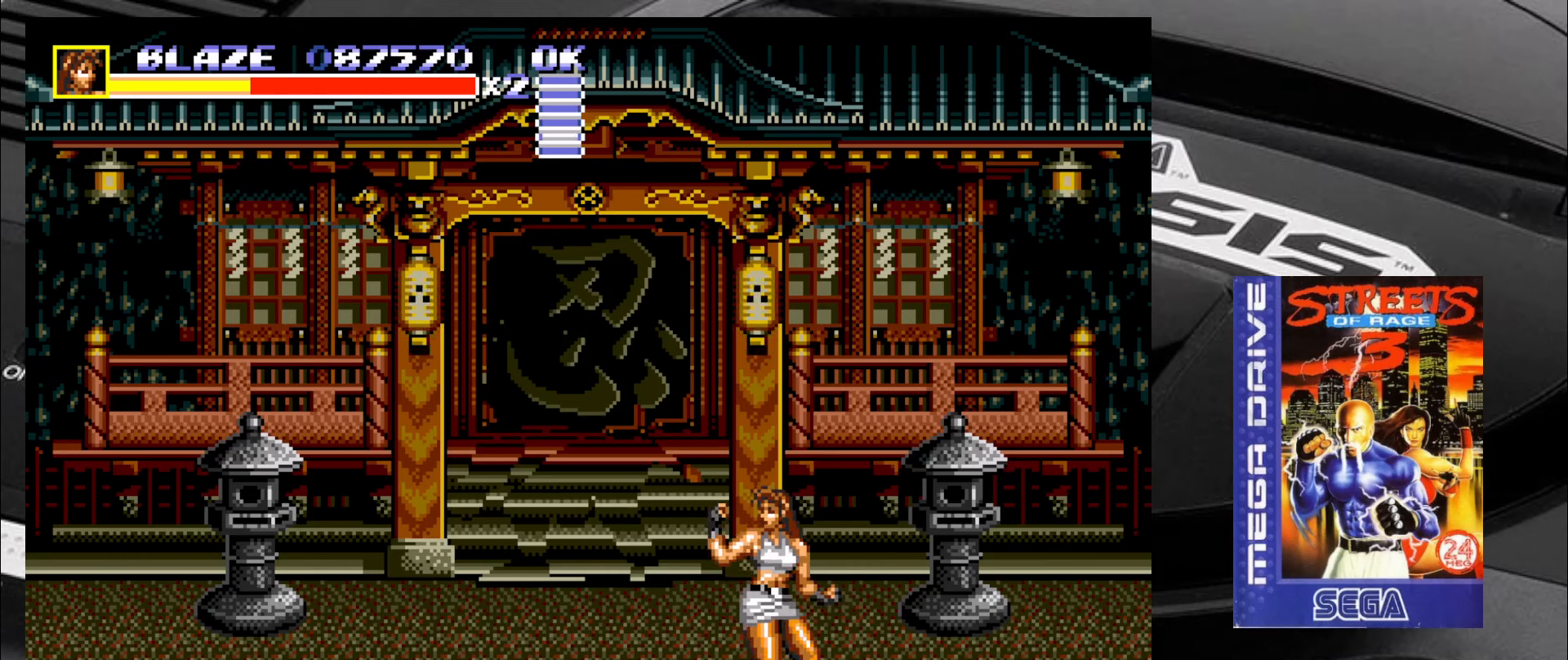
{"buttons": [], "left_stick": "center", "events": [[317, "left_stick", "right"], [467, "left_stick", "center"]]}
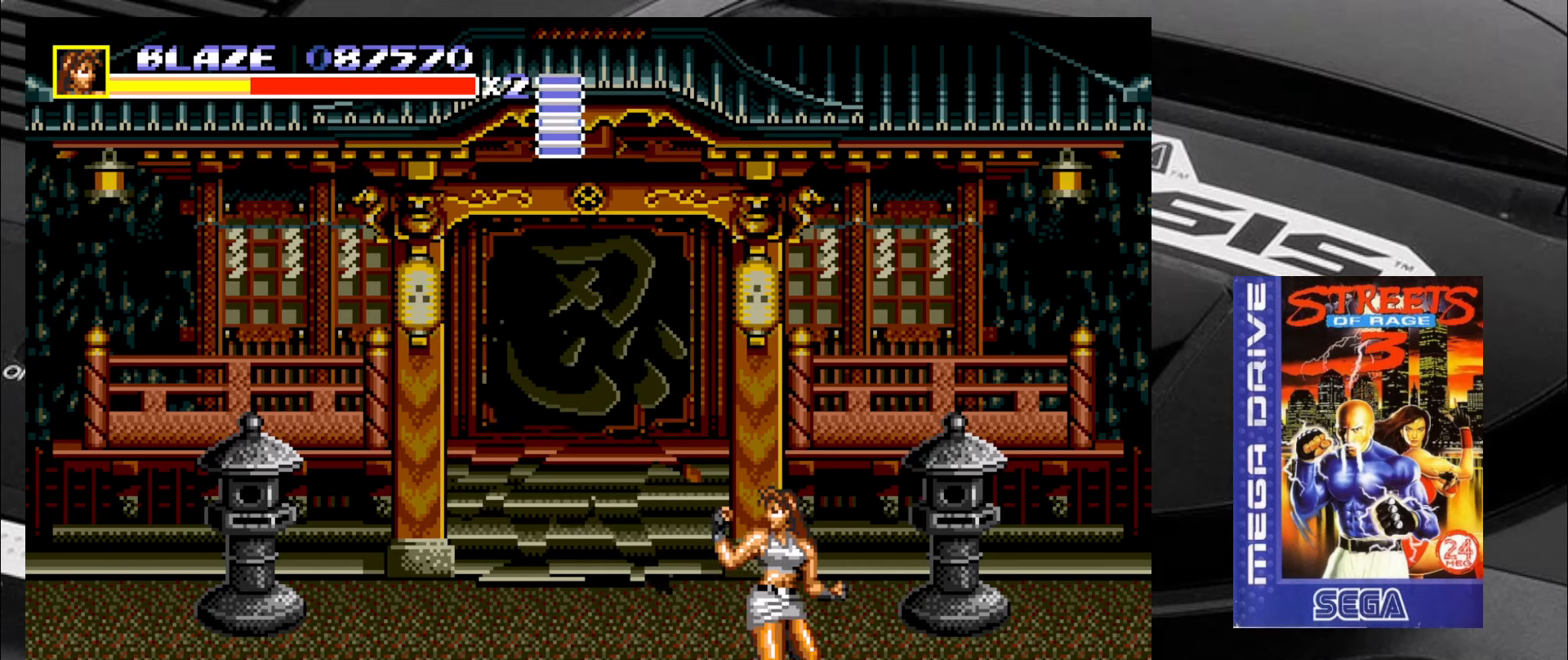
{"buttons": [], "left_stick": "center", "events": []}
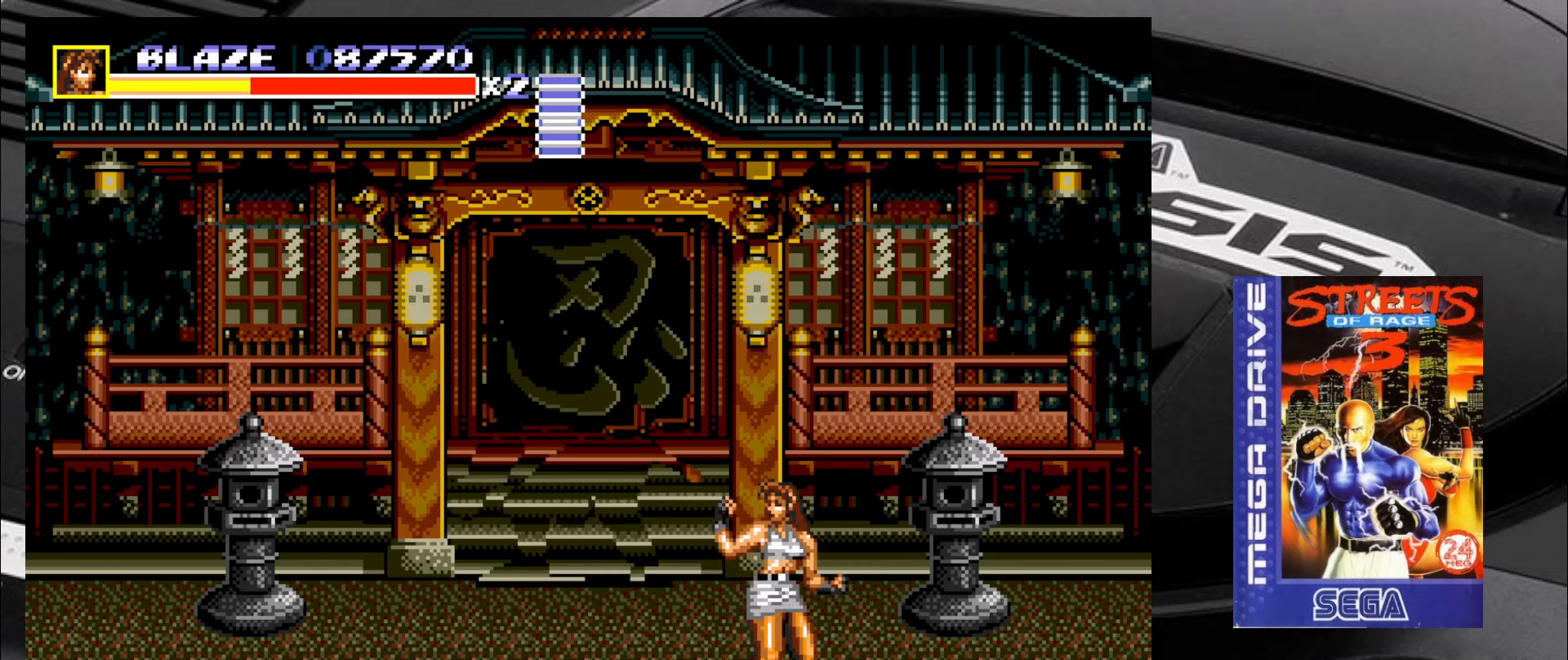
{"buttons": [], "left_stick": "down-right", "events": [[184, "left_stick", "down"], [467, "left_stick", "down-right"]]}
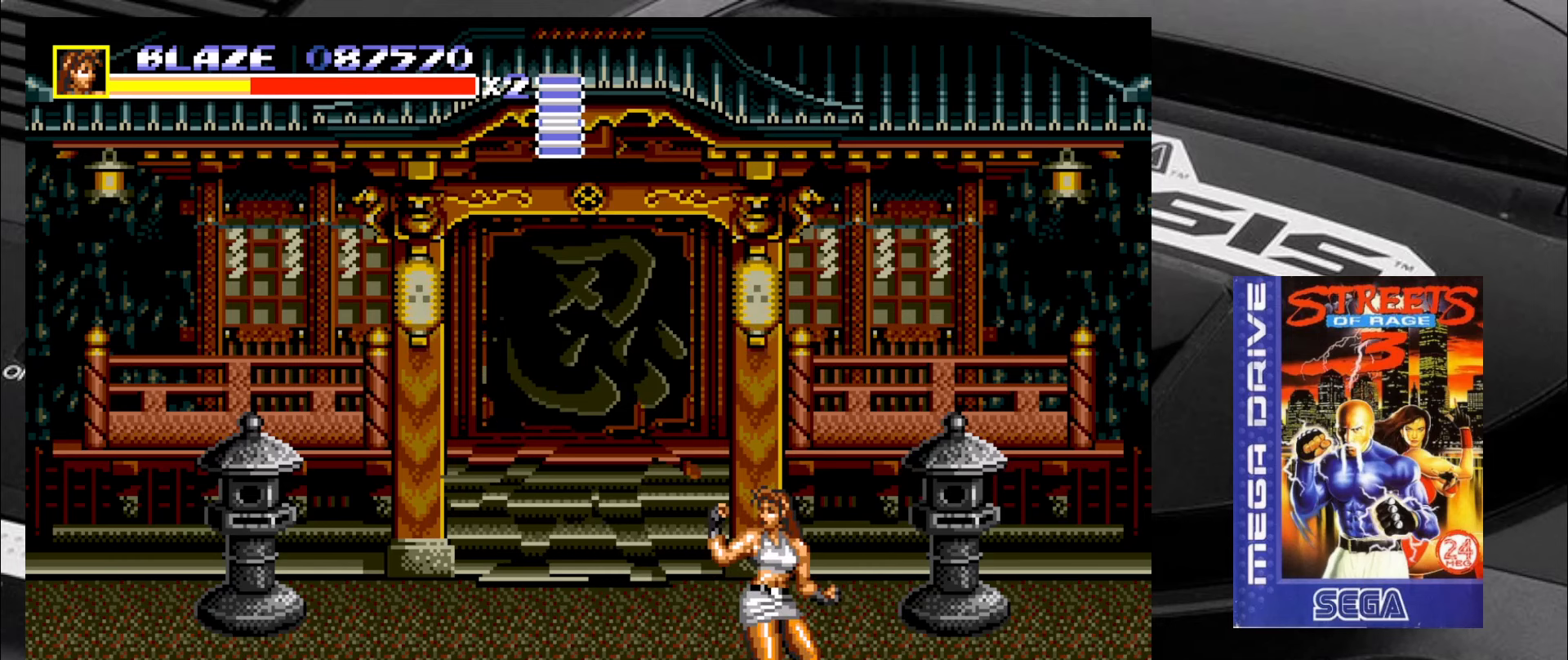
{"buttons": [], "left_stick": "down-right", "events": []}
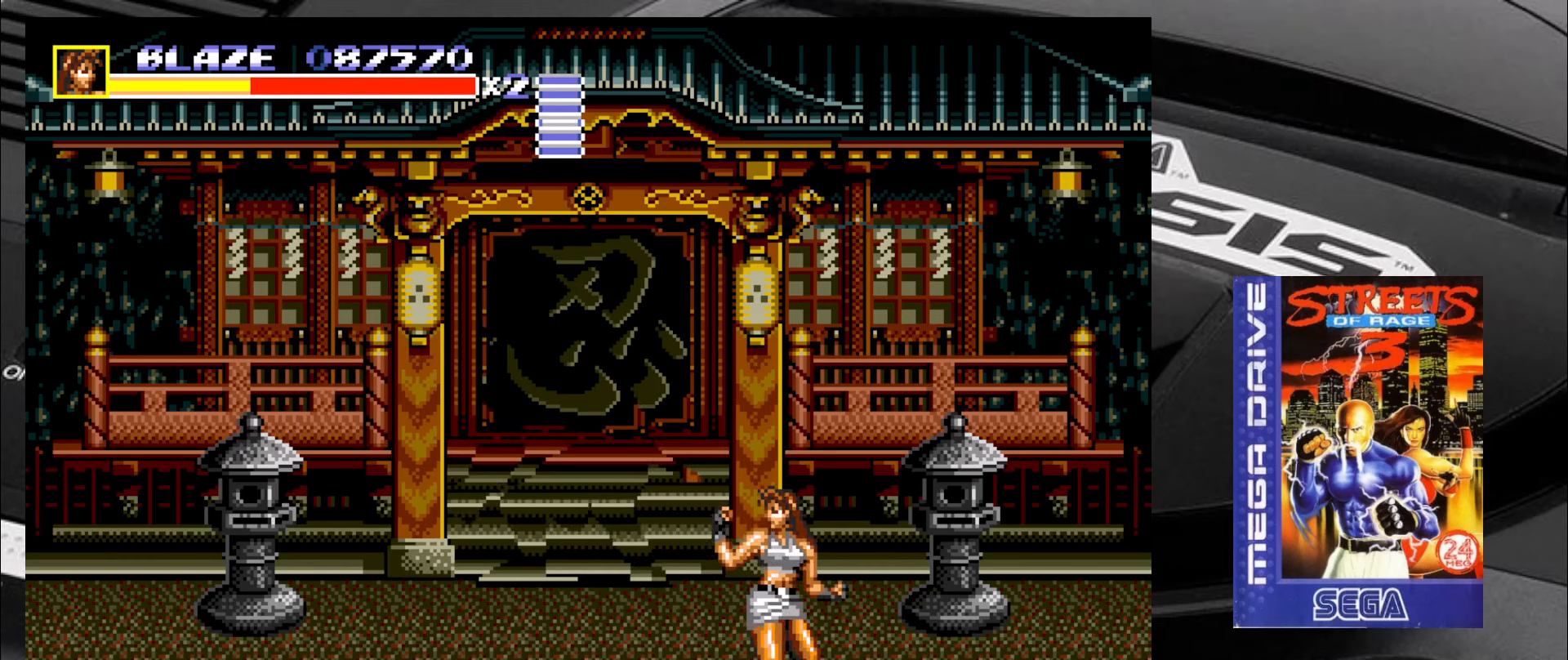
{"buttons": [], "left_stick": "down-right", "events": []}
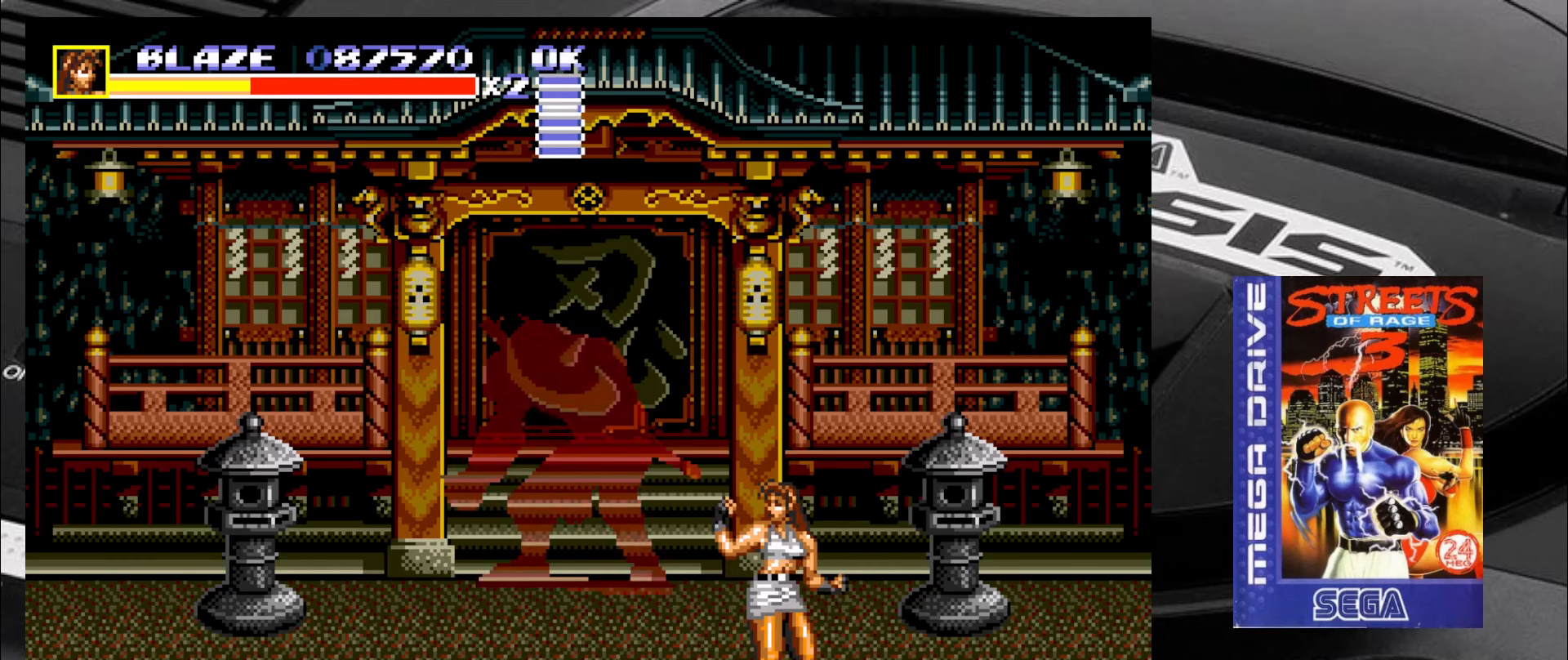
{"buttons": [], "left_stick": "up-right", "events": [[34, "left_stick", "right"], [334, "left_stick", "up-right"]]}
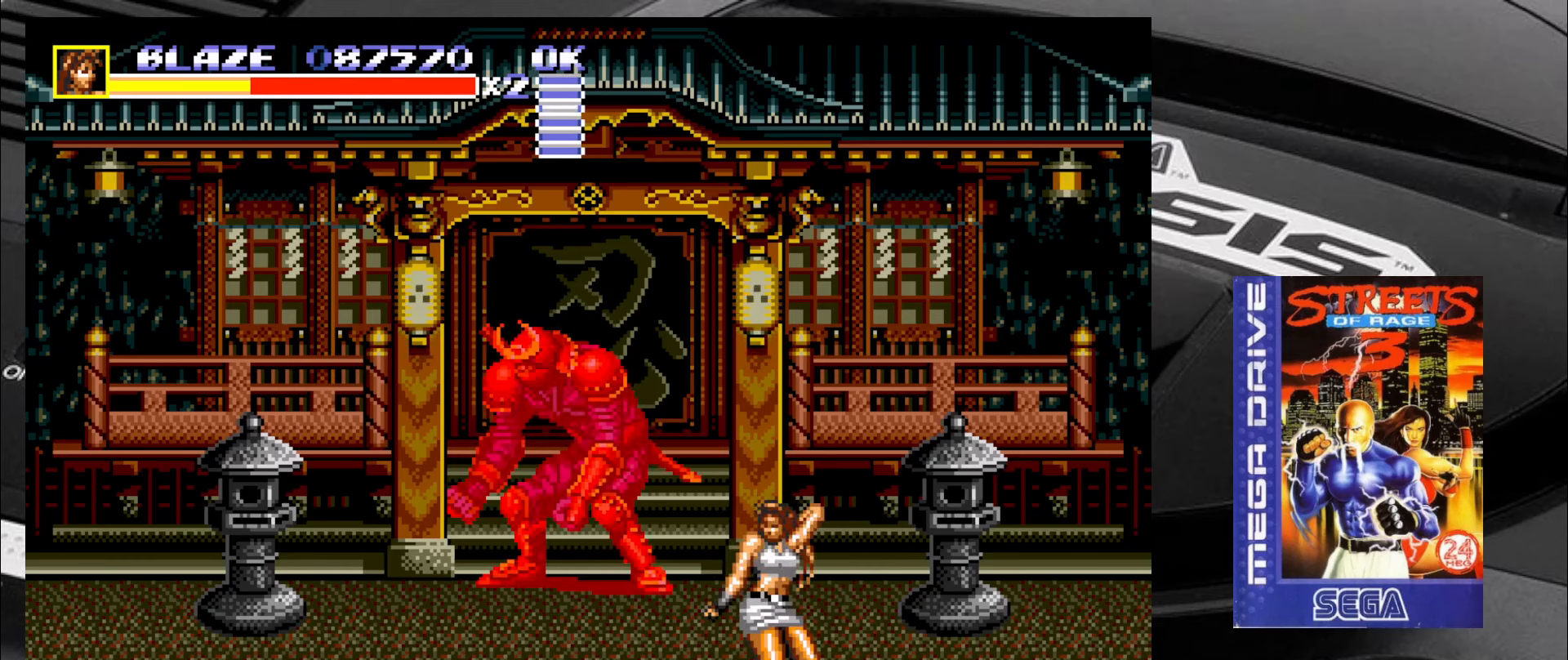
{"buttons": [], "left_stick": "right", "events": [[150, "left_stick", "down-right"], [366, "left_stick", "right"]]}
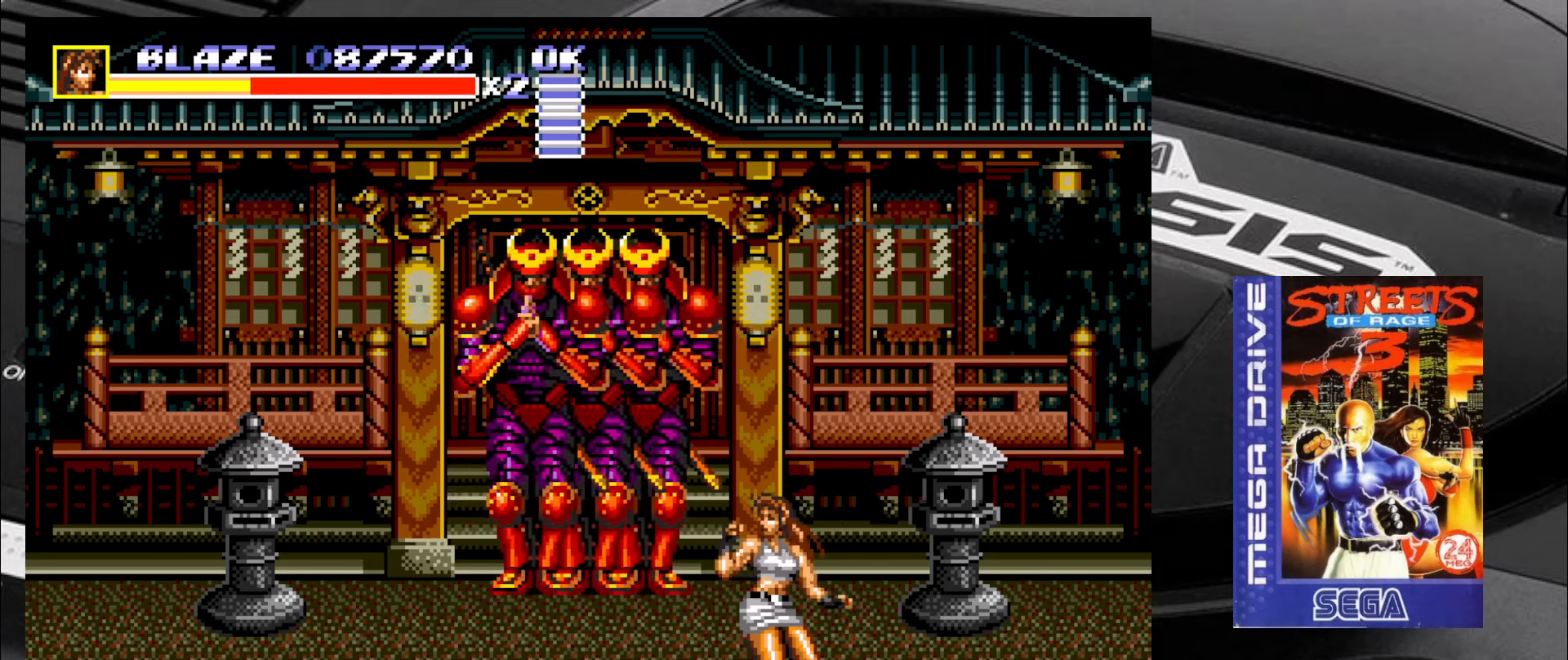
{"buttons": [], "left_stick": "down-right", "events": [[66, "left_stick", "up-right"], [400, "left_stick", "down-right"]]}
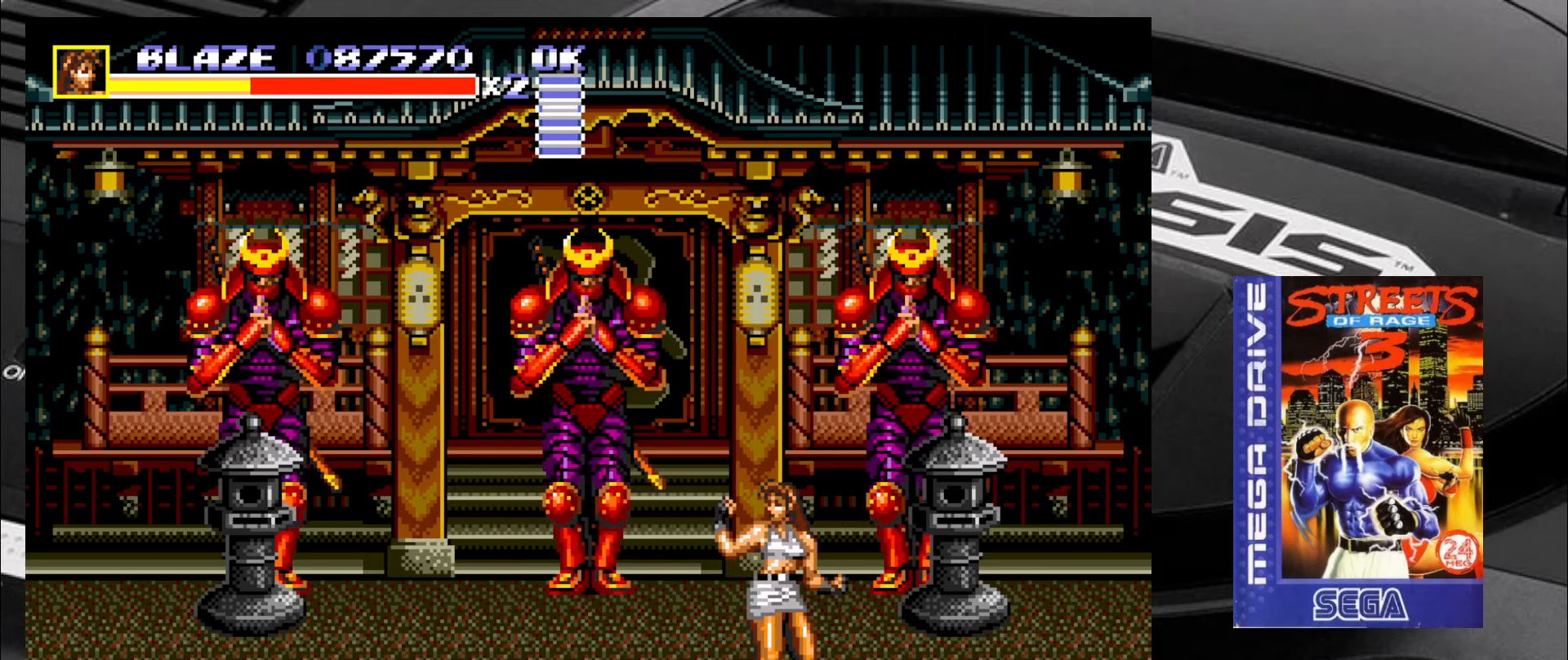
{"buttons": [], "left_stick": "right", "events": [[433, "left_stick", "right"]]}
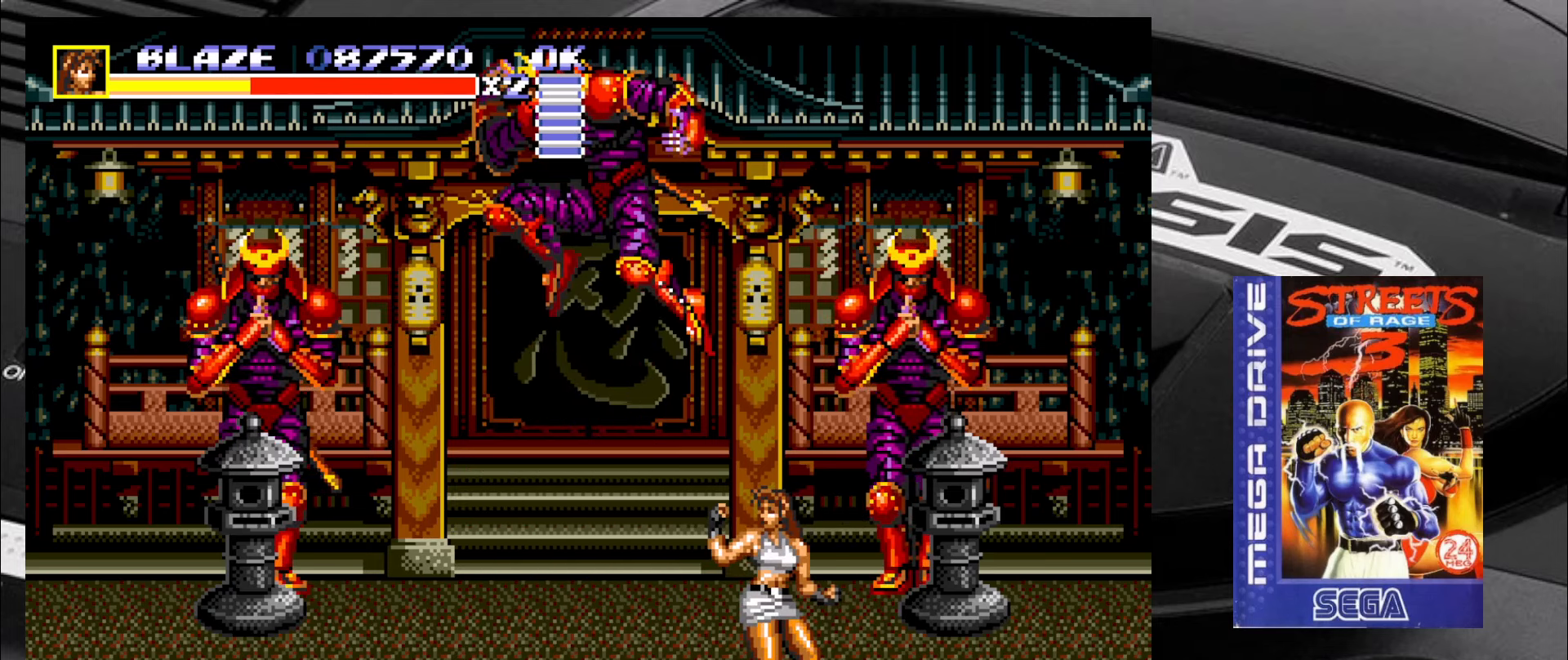
{"buttons": [], "left_stick": "down-right", "events": [[50, "left_stick", "up-right"], [416, "left_stick", "down-right"]]}
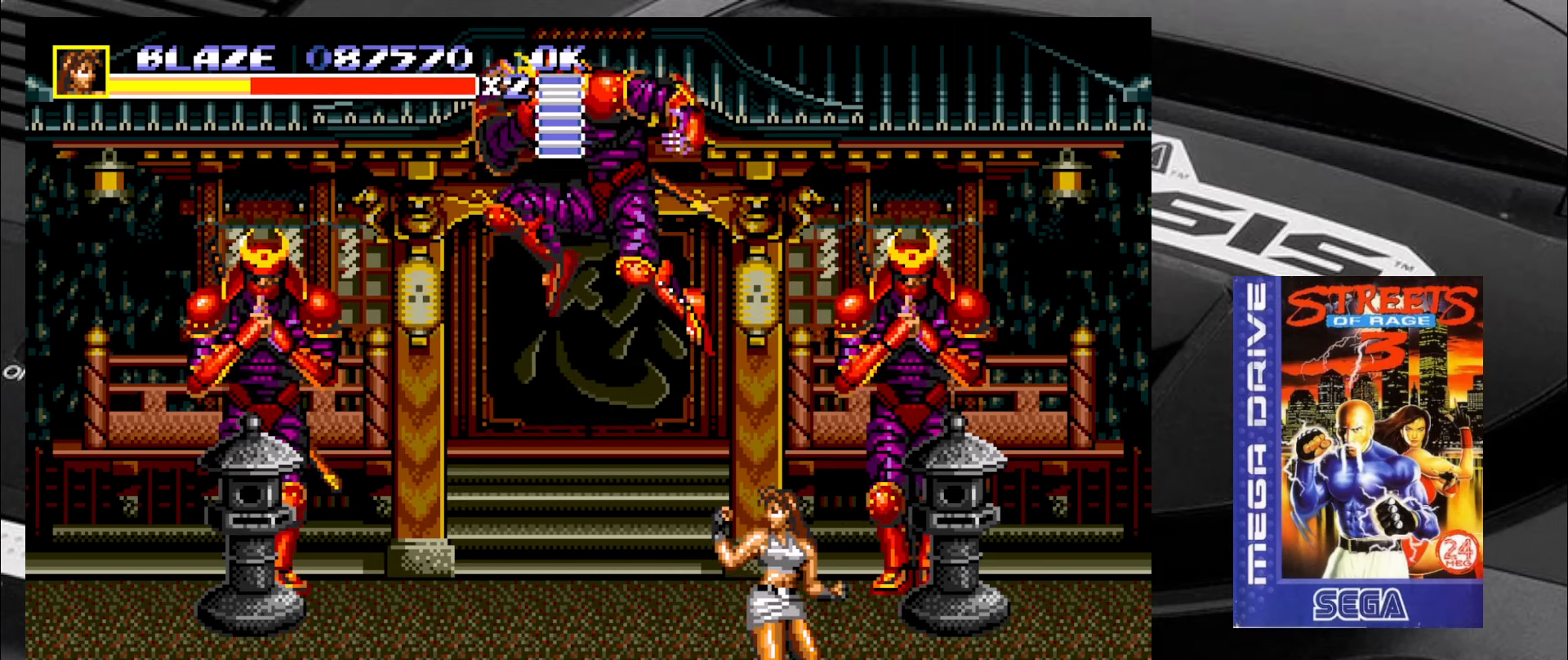
{"buttons": [], "left_stick": "down-right", "events": []}
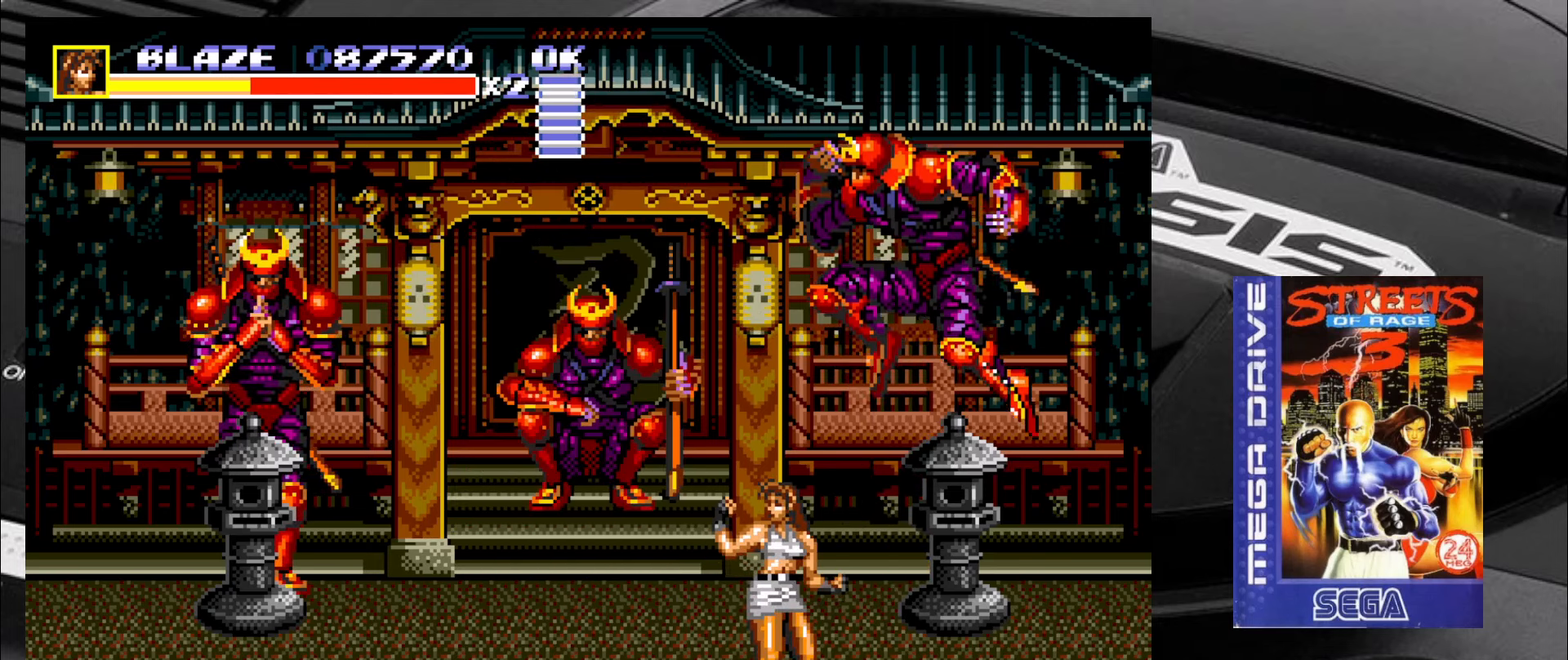
{"buttons": [], "left_stick": "right", "events": [[333, "left_stick", "right"]]}
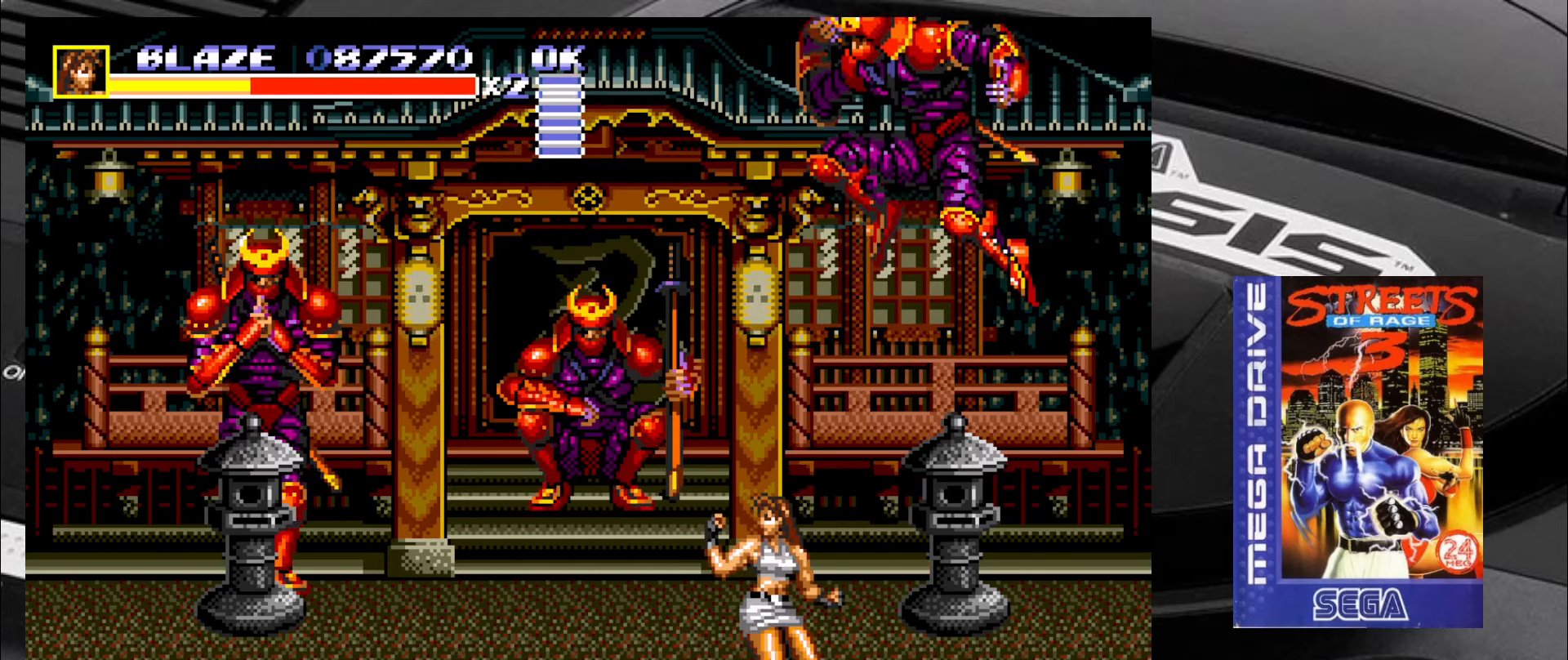
{"buttons": [], "left_stick": "right", "events": [[33, "left_stick", "center"], [400, "left_stick", "right"]]}
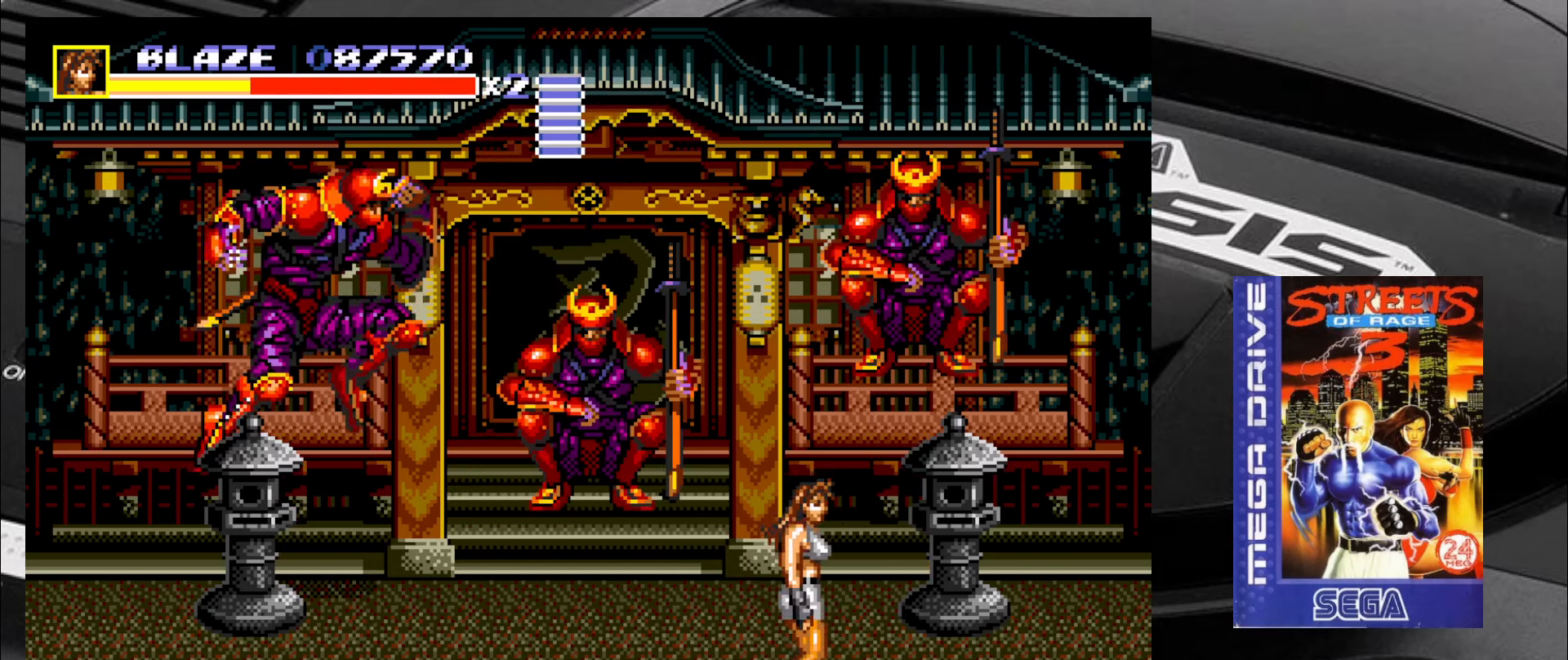
{"buttons": [], "left_stick": "up-right", "events": [[33, "left_stick", "up-right"]]}